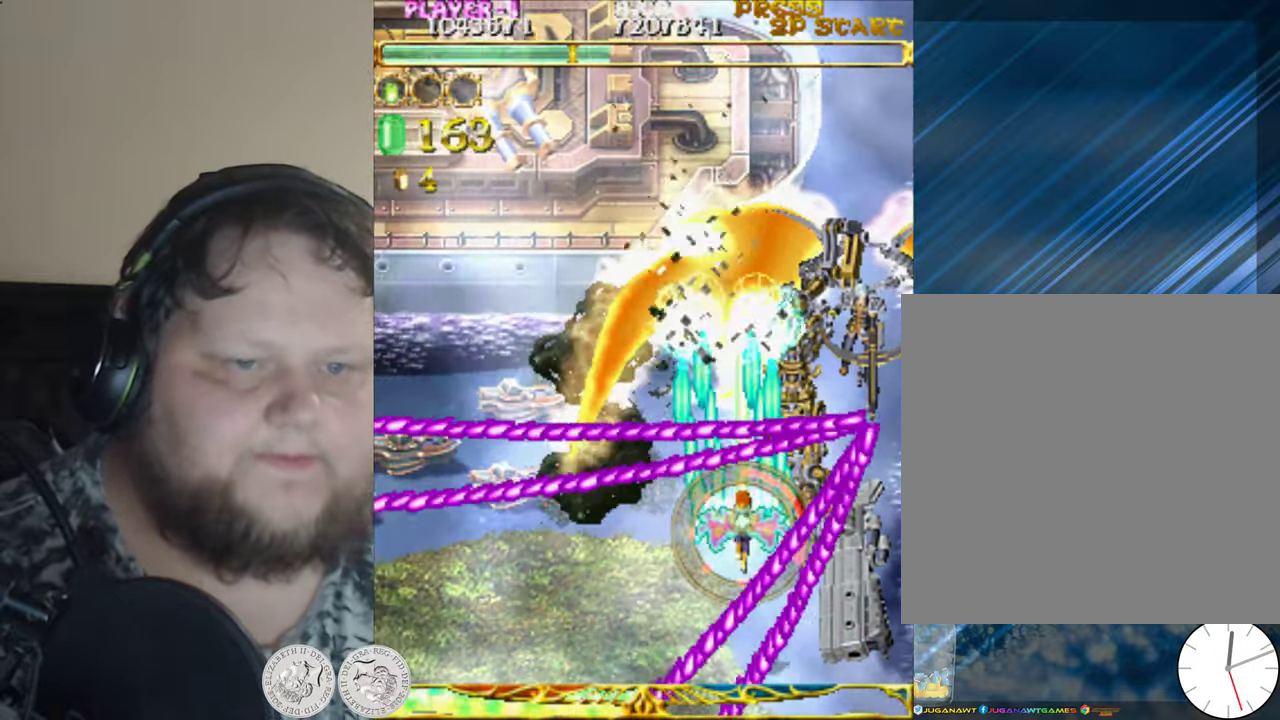
Gameplay with a controller (Xbox layout); each line is a JSON object with the inputs held at the frame after it. "events" lists button and stick changes between this image and that frame as [ms after this image, input, new state], when the widget could be followed in between. Not read: right_stick.
{"buttons": ["X", "DPAD_DOWN"], "left_stick": "center", "events": [[50, "DPAD_RIGHT", "up"], [166, "DPAD_DOWN", "down"], [166, "DPAD_RIGHT", "down"], [233, "DPAD_DOWN", "up"], [233, "DPAD_RIGHT", "up"], [500, "DPAD_DOWN", "down"]]}
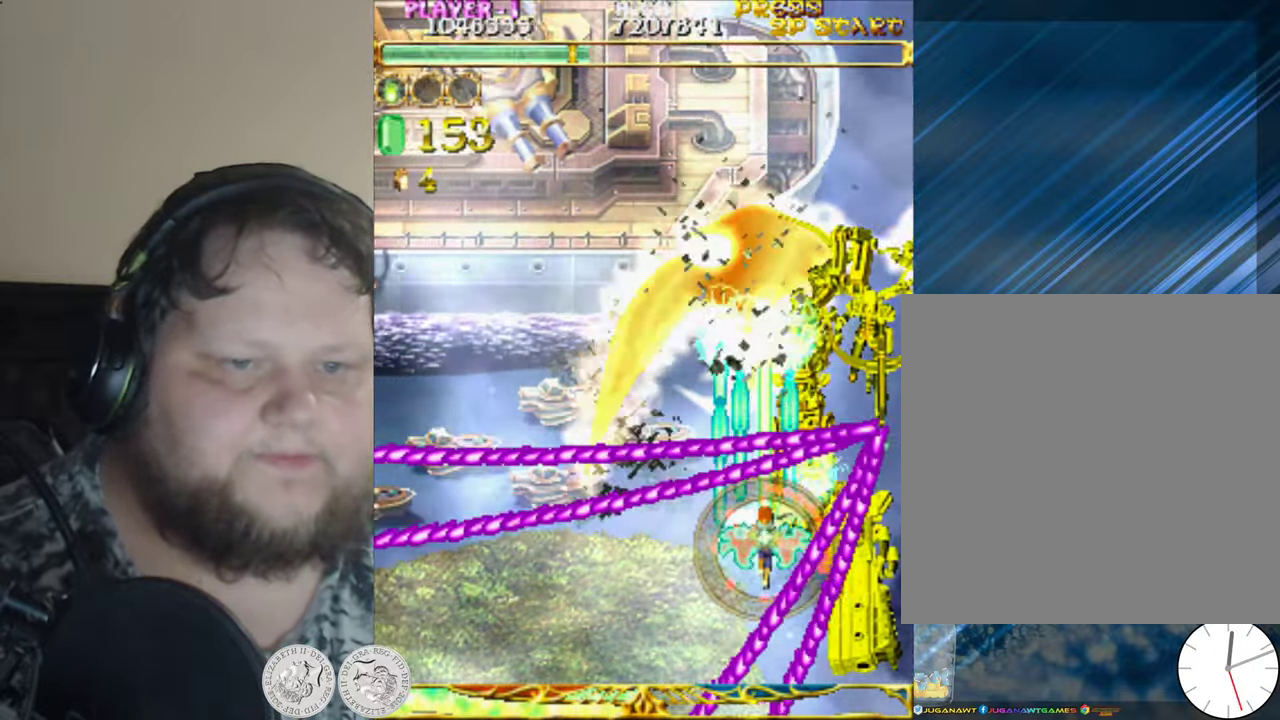
{"buttons": ["X"], "left_stick": "center", "events": [[66, "DPAD_DOWN", "up"], [316, "DPAD_RIGHT", "down"], [333, "DPAD_DOWN", "down"], [350, "DPAD_DOWN", "up"], [350, "DPAD_RIGHT", "up"]]}
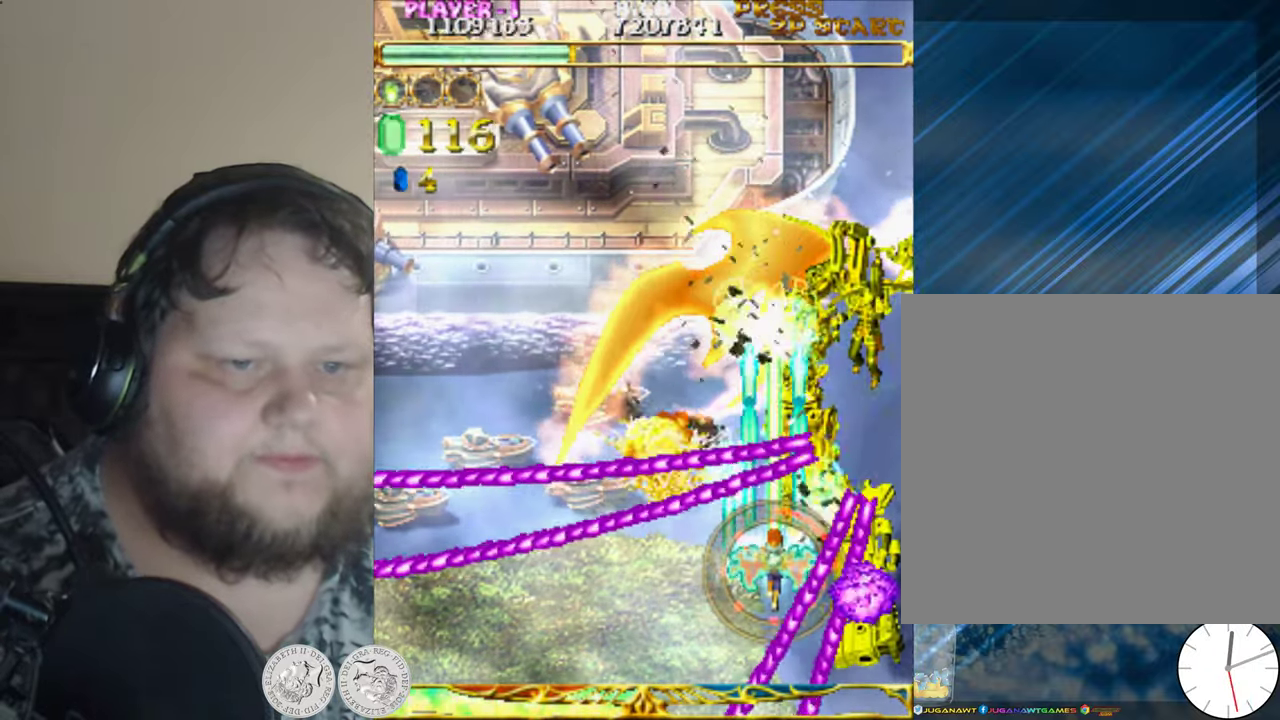
{"buttons": ["X"], "left_stick": "center", "events": []}
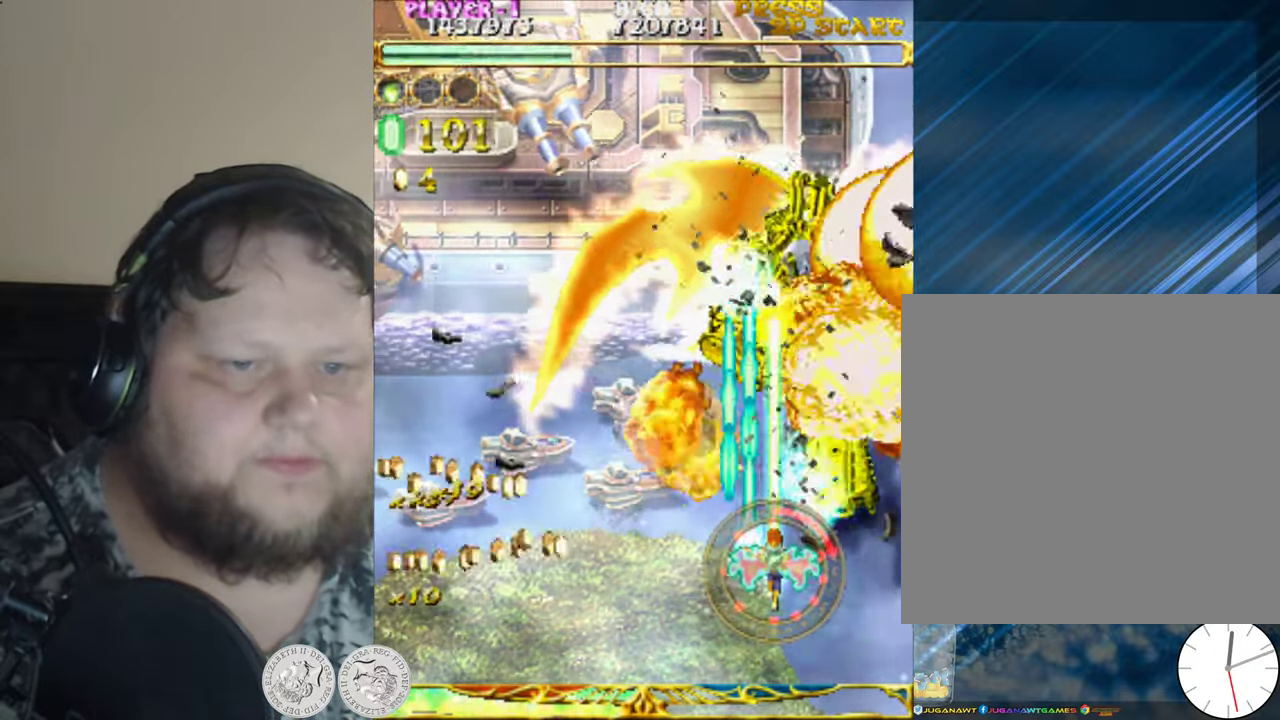
{"buttons": ["X"], "left_stick": "center", "events": [[66, "DPAD_RIGHT", "down"], [116, "DPAD_RIGHT", "up"], [266, "DPAD_LEFT", "down"], [366, "DPAD_LEFT", "up"]]}
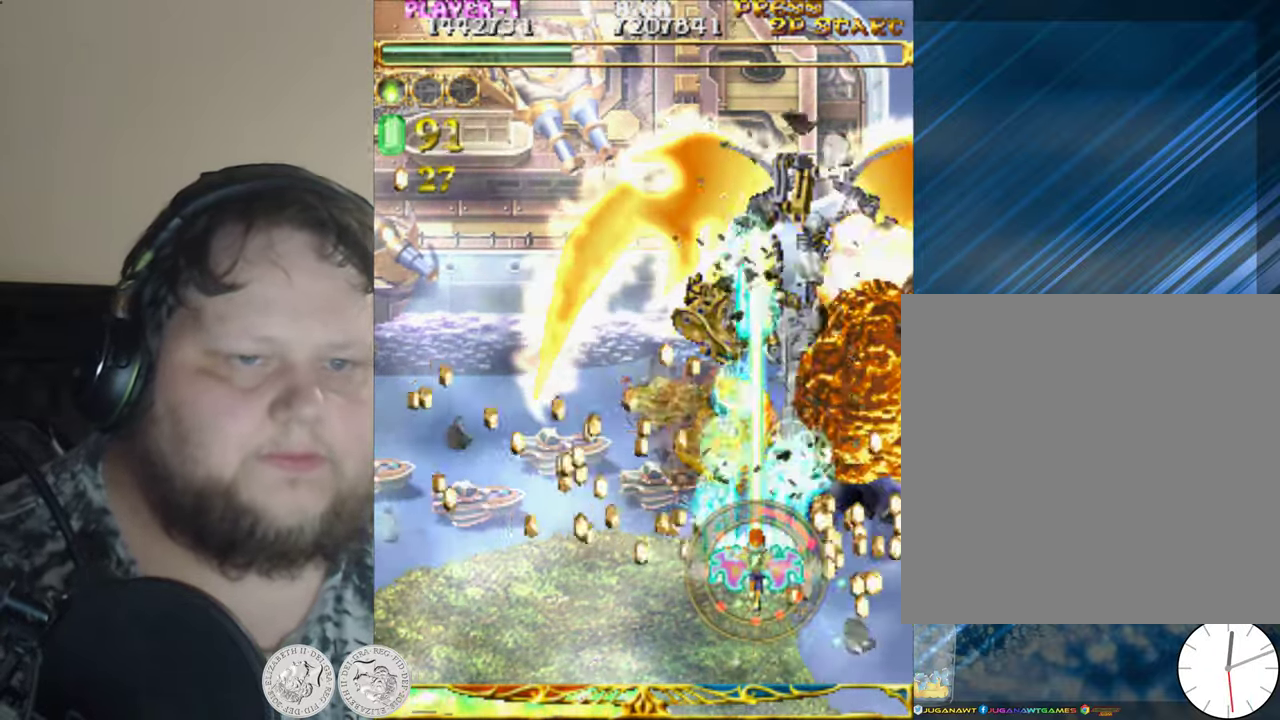
{"buttons": ["X", "DPAD_LEFT"], "left_stick": "center", "events": [[33, "DPAD_RIGHT", "down"], [100, "DPAD_DOWN", "down"], [266, "DPAD_RIGHT", "up"], [316, "DPAD_DOWN", "up"], [366, "DPAD_LEFT", "down"]]}
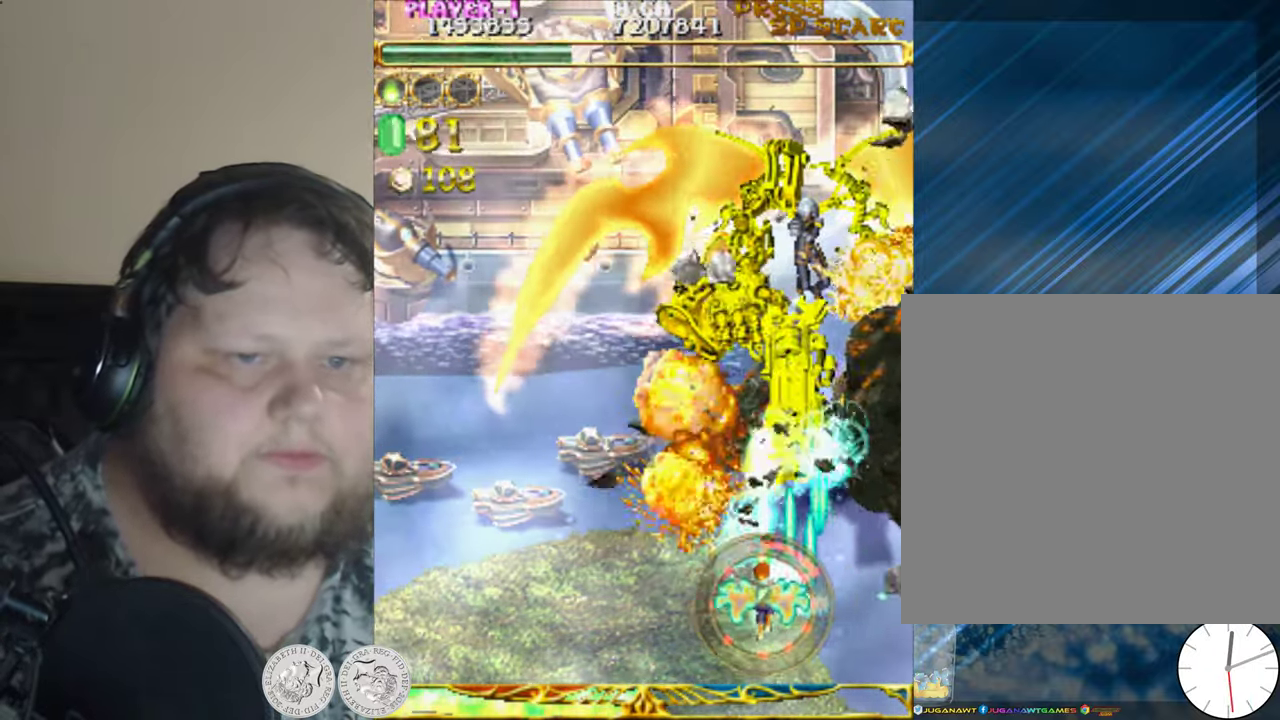
{"buttons": ["X", "DPAD_DOWN", "DPAD_LEFT"], "left_stick": "center", "events": [[16, "DPAD_LEFT", "up"], [183, "DPAD_RIGHT", "down"], [250, "DPAD_RIGHT", "up"], [383, "DPAD_LEFT", "down"], [450, "DPAD_DOWN", "down"]]}
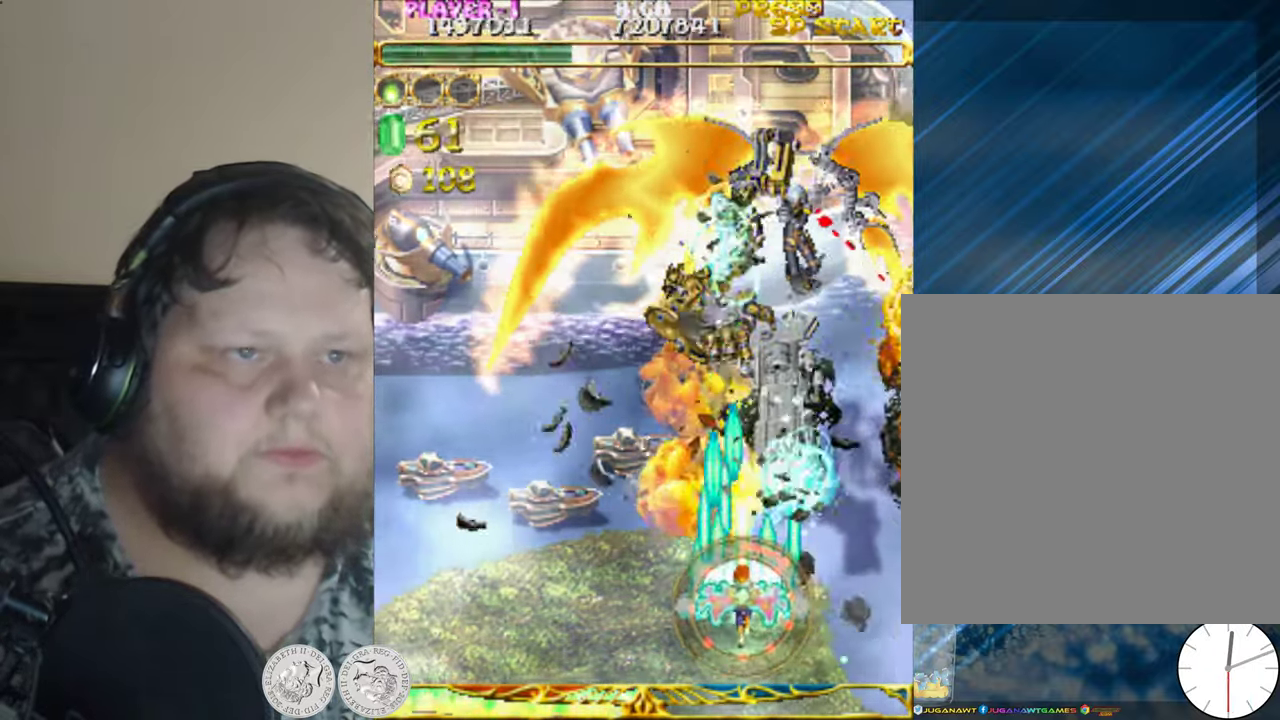
{"buttons": ["X"], "left_stick": "center", "events": [[166, "DPAD_LEFT", "up"], [317, "DPAD_DOWN", "up"]]}
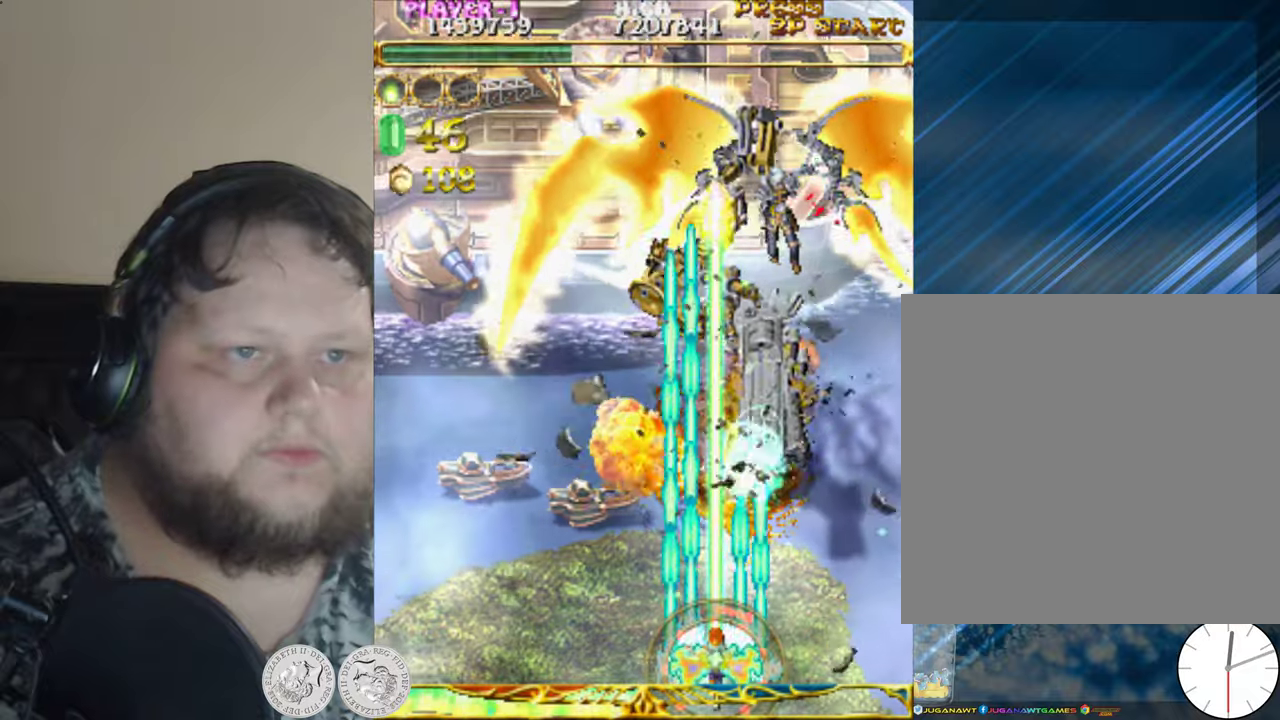
{"buttons": ["X"], "left_stick": "center", "events": []}
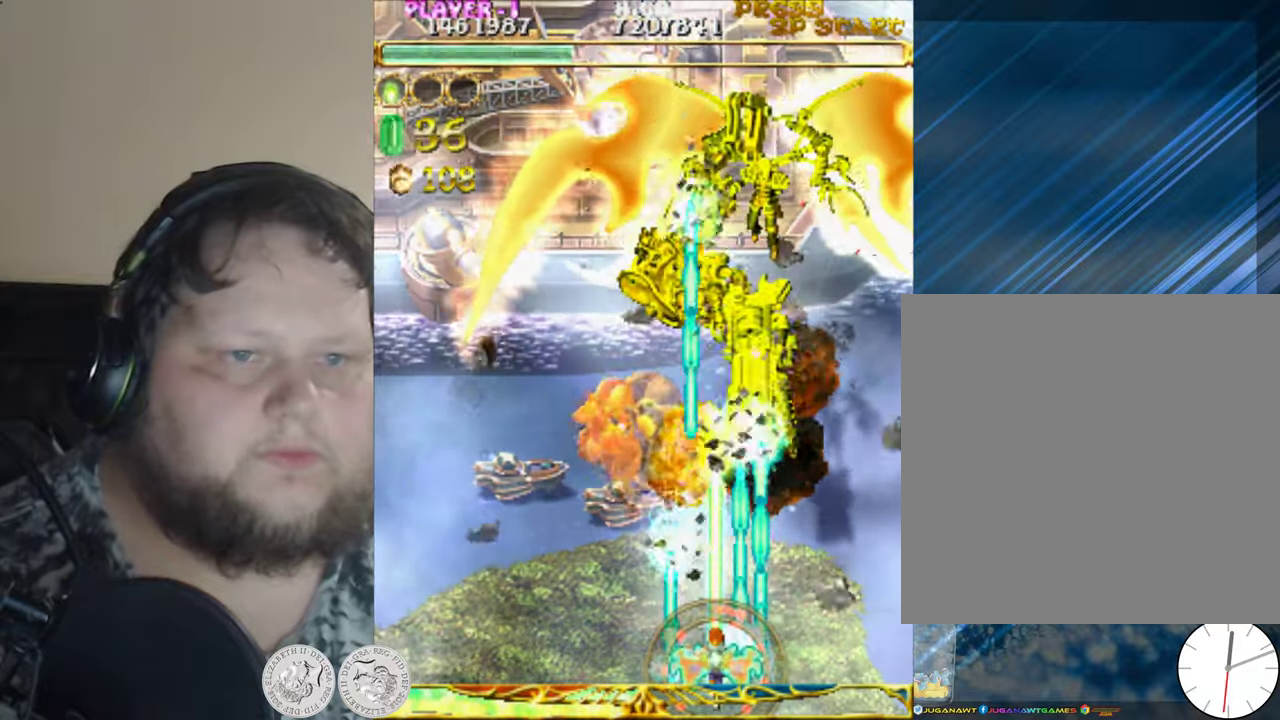
{"buttons": ["X", "DPAD_LEFT"], "left_stick": "center", "events": [[250, "DPAD_LEFT", "down"], [250, "DPAD_UP", "down"], [483, "DPAD_UP", "up"]]}
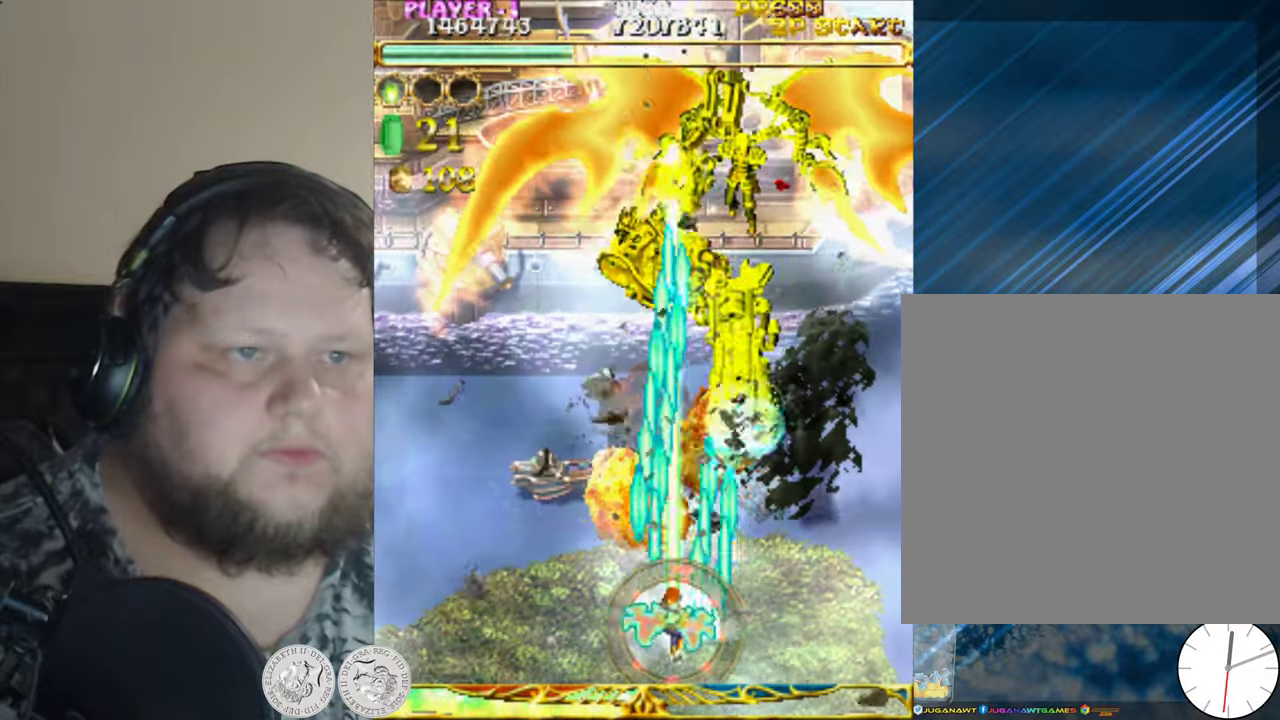
{"buttons": ["X"], "left_stick": "center", "events": [[50, "DPAD_LEFT", "up"], [317, "DPAD_RIGHT", "down"], [450, "DPAD_RIGHT", "up"]]}
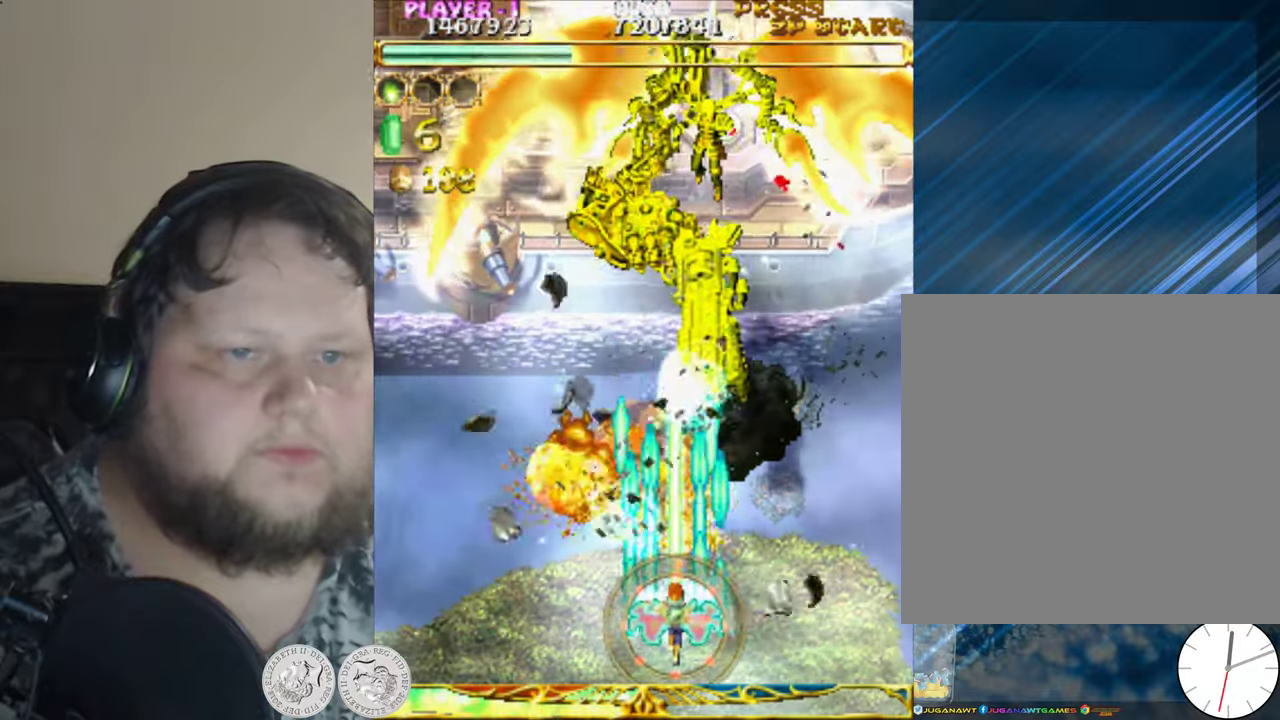
{"buttons": ["X"], "left_stick": "center", "events": [[100, "DPAD_LEFT", "down"], [250, "DPAD_LEFT", "up"]]}
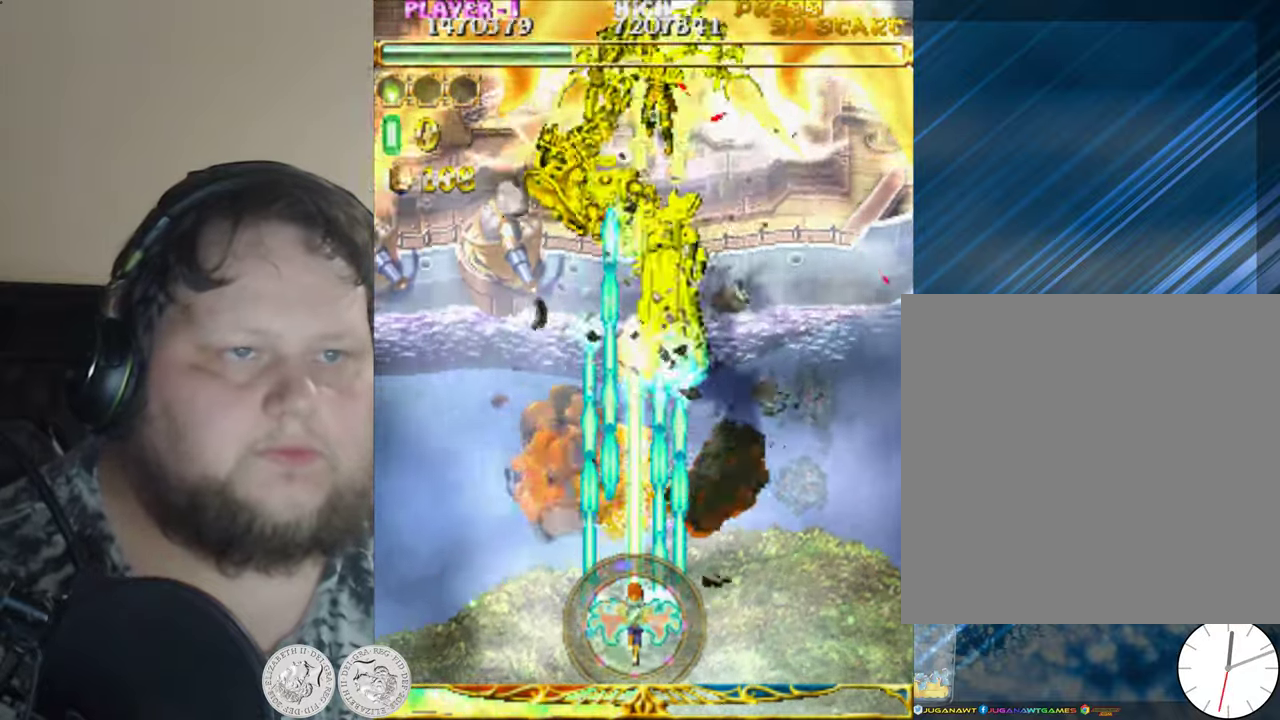
{"buttons": ["X", "DPAD_LEFT"], "left_stick": "center", "events": [[150, "DPAD_UP", "down"], [367, "DPAD_LEFT", "down"], [483, "DPAD_UP", "up"]]}
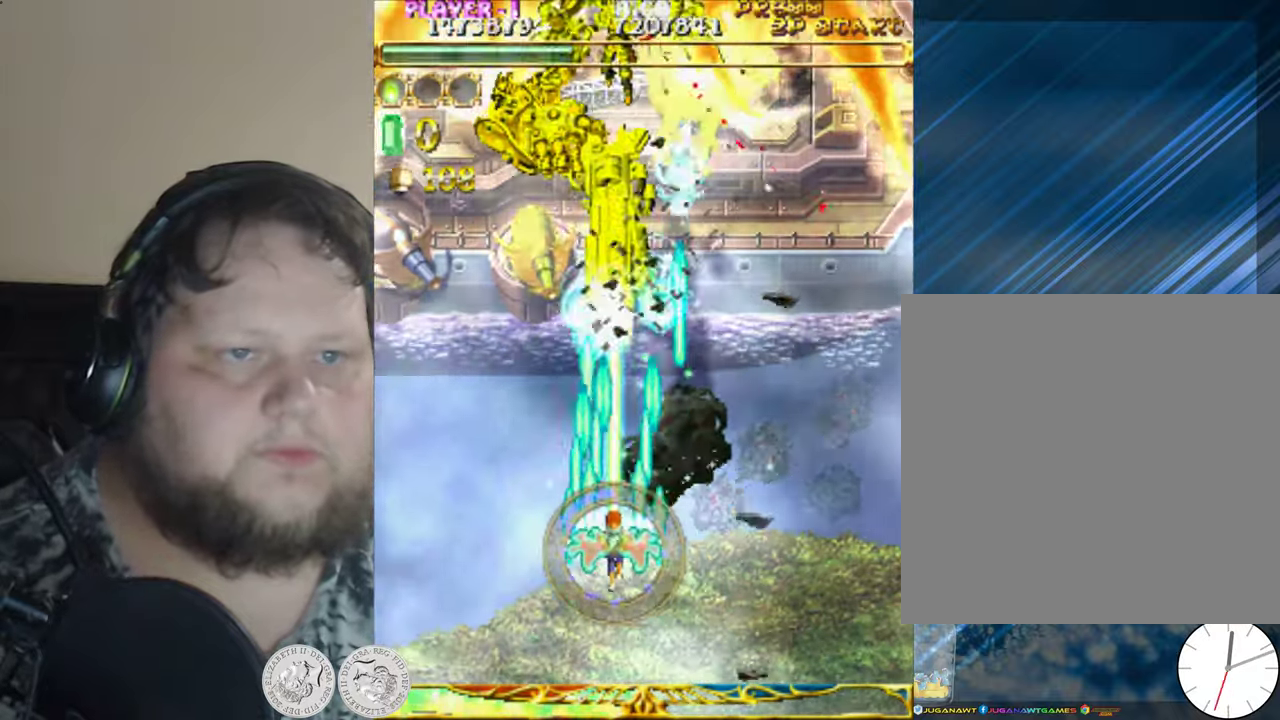
{"buttons": ["X", "Y", "DPAD_DOWN", "DPAD_RIGHT"], "left_stick": "center", "events": [[317, "DPAD_DOWN", "down"], [333, "DPAD_LEFT", "up"], [400, "Y", "down"], [417, "DPAD_RIGHT", "down"]]}
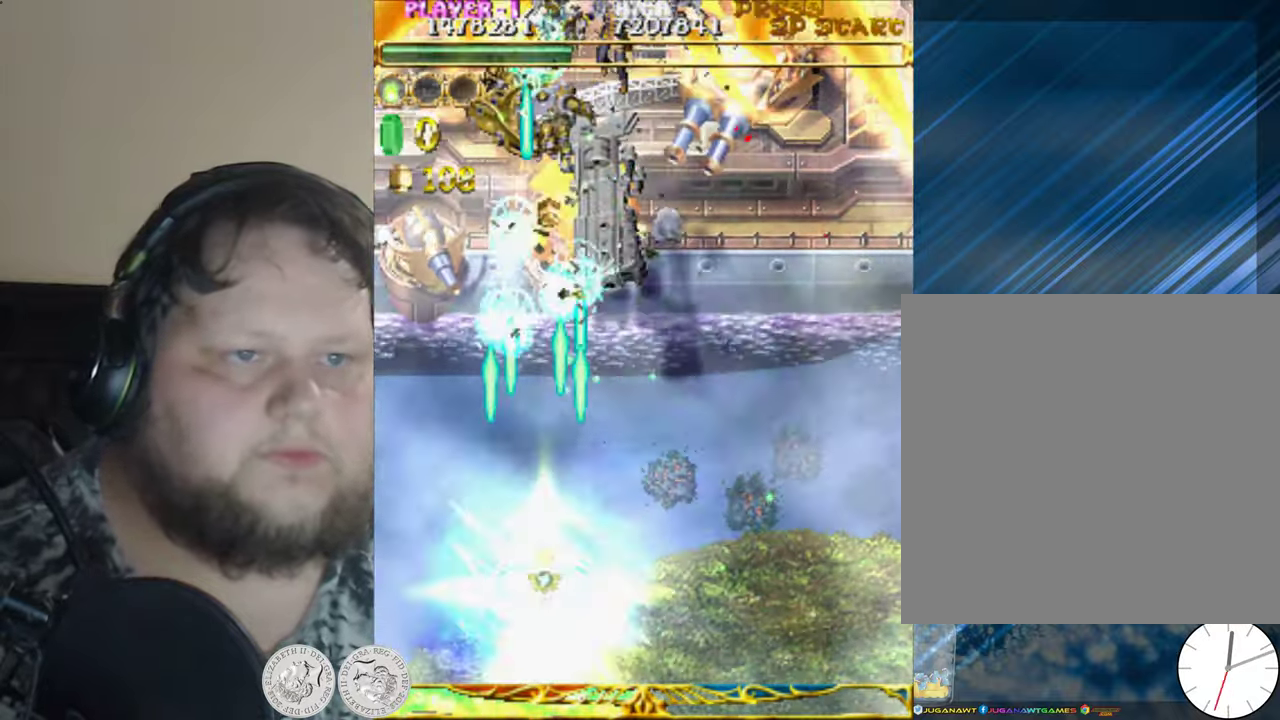
{"buttons": ["X", "DPAD_RIGHT"], "left_stick": "center", "events": [[17, "Y", "up"], [33, "DPAD_DOWN", "up"], [33, "DPAD_RIGHT", "up"], [150, "DPAD_LEFT", "down"], [317, "DPAD_LEFT", "up"], [483, "DPAD_RIGHT", "down"]]}
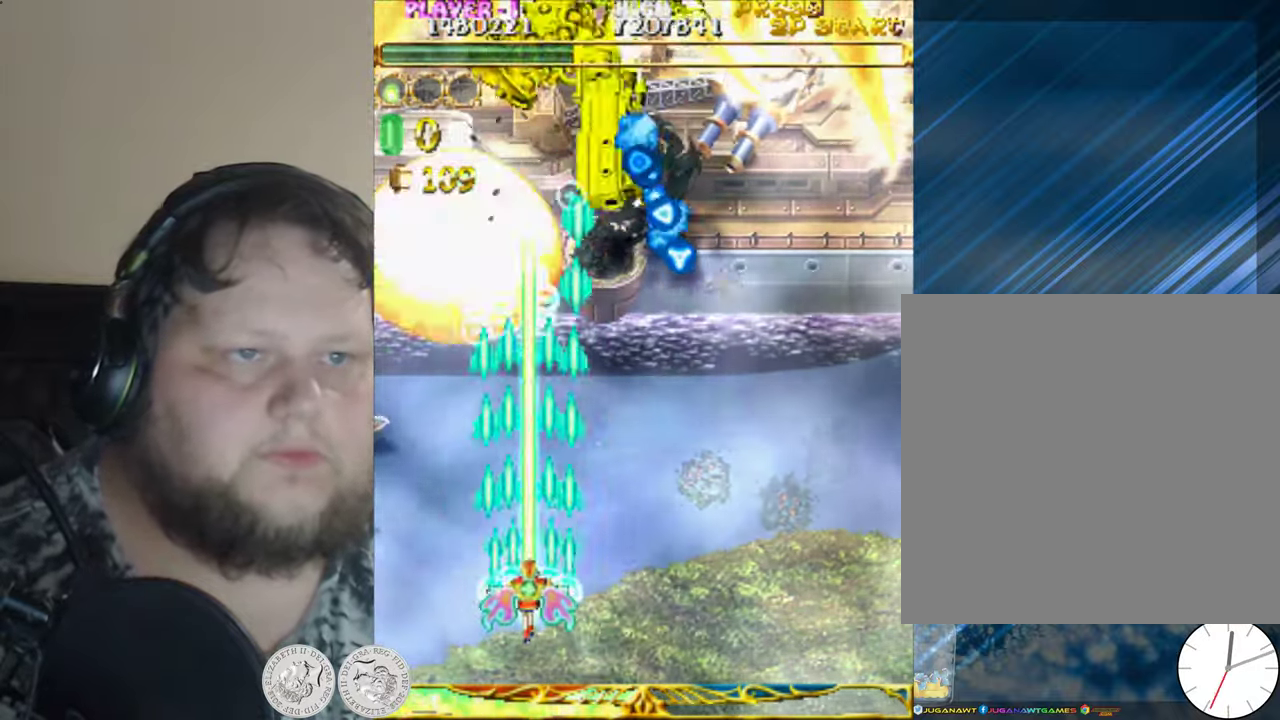
{"buttons": ["X", "DPAD_RIGHT"], "left_stick": "center", "events": [[117, "DPAD_RIGHT", "up"], [283, "DPAD_LEFT", "down"], [383, "DPAD_LEFT", "up"], [467, "DPAD_DOWN", "down"], [467, "DPAD_RIGHT", "down"], [500, "DPAD_DOWN", "up"]]}
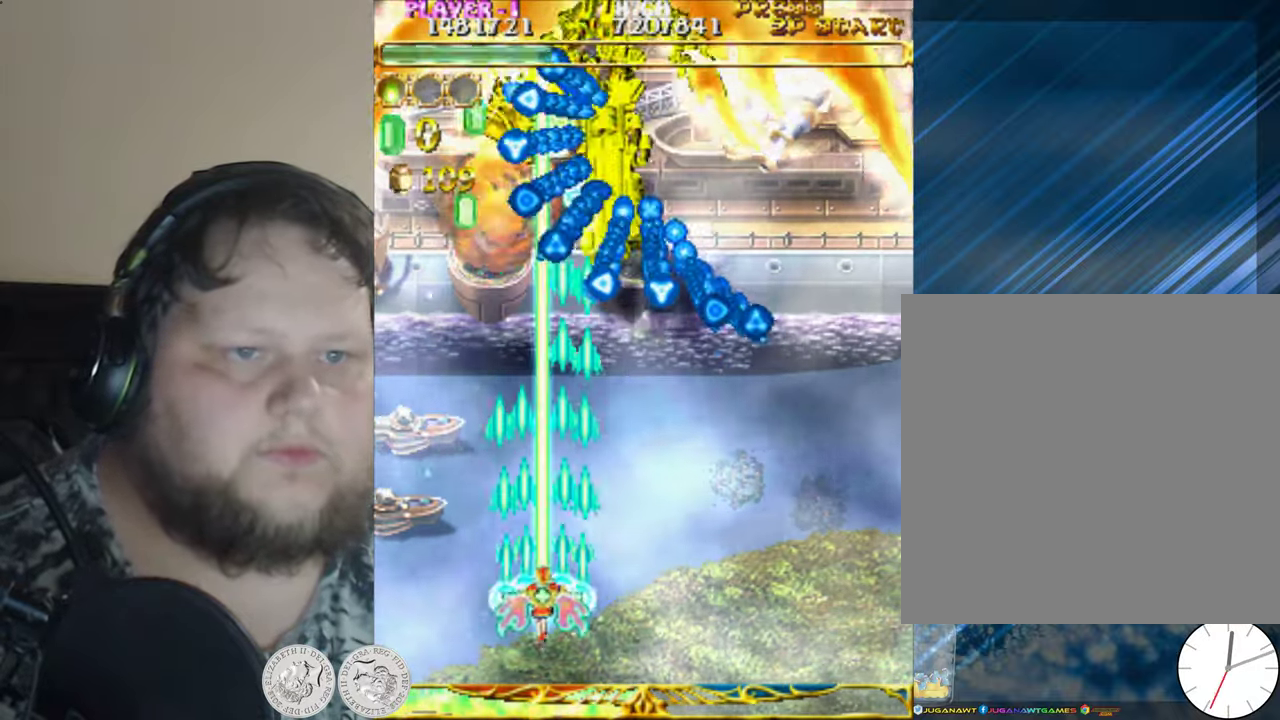
{"buttons": ["X"], "left_stick": "center", "events": [[100, "DPAD_RIGHT", "up"], [267, "DPAD_RIGHT", "down"], [417, "DPAD_RIGHT", "up"]]}
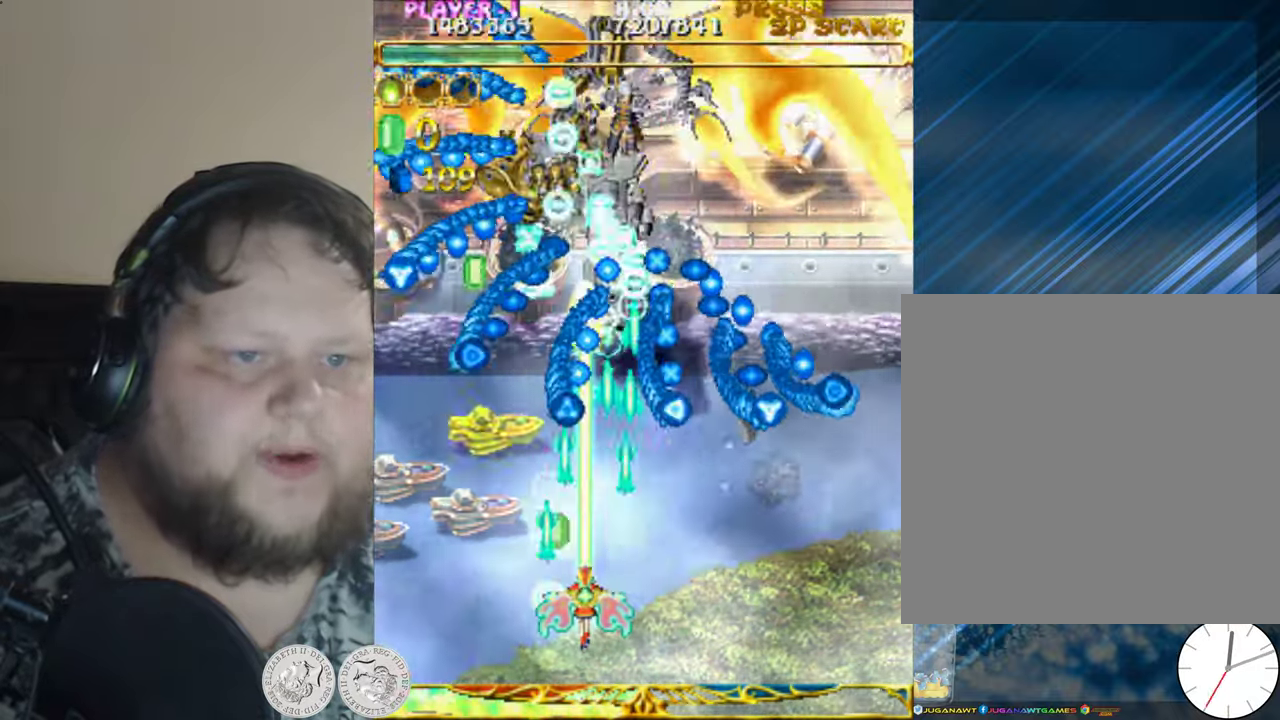
{"buttons": ["X", "DPAD_UP"], "left_stick": "center", "events": [[83, "DPAD_RIGHT", "down"], [83, "DPAD_UP", "down"], [200, "DPAD_RIGHT", "up"], [300, "DPAD_RIGHT", "down"], [400, "DPAD_RIGHT", "up"]]}
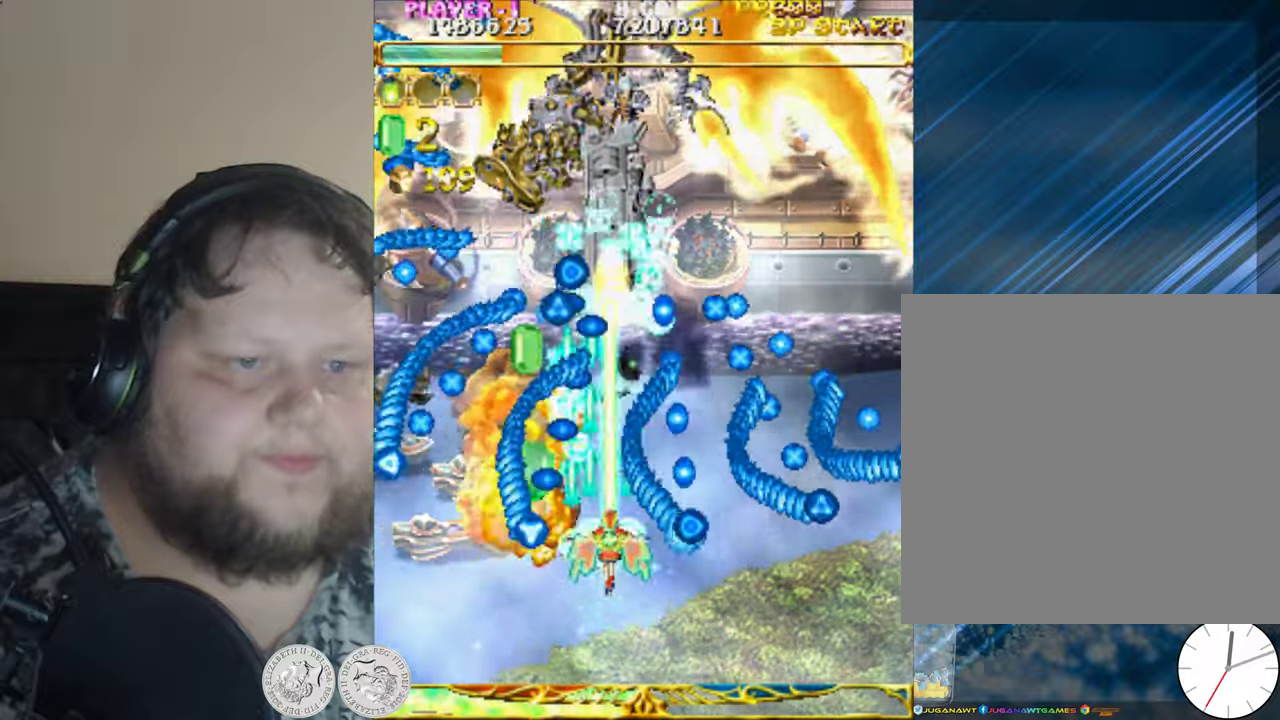
{"buttons": ["X", "DPAD_UP"], "left_stick": "center", "events": [[17, "DPAD_LEFT", "down"], [84, "DPAD_LEFT", "up"], [250, "DPAD_LEFT", "down"], [300, "DPAD_LEFT", "up"]]}
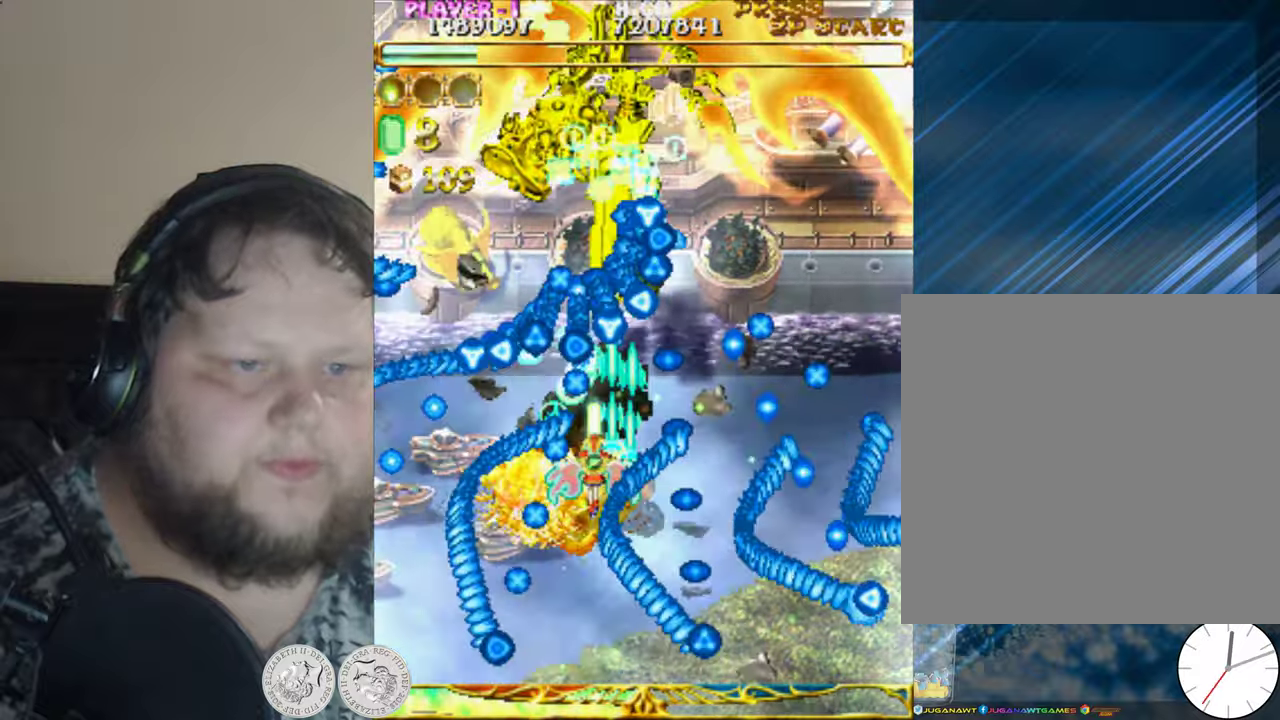
{"buttons": ["X"], "left_stick": "center", "events": [[50, "DPAD_RIGHT", "down"], [117, "DPAD_UP", "up"], [150, "DPAD_RIGHT", "up"], [350, "DPAD_DOWN", "down"], [417, "DPAD_LEFT", "down"], [450, "DPAD_DOWN", "up"], [484, "DPAD_LEFT", "up"]]}
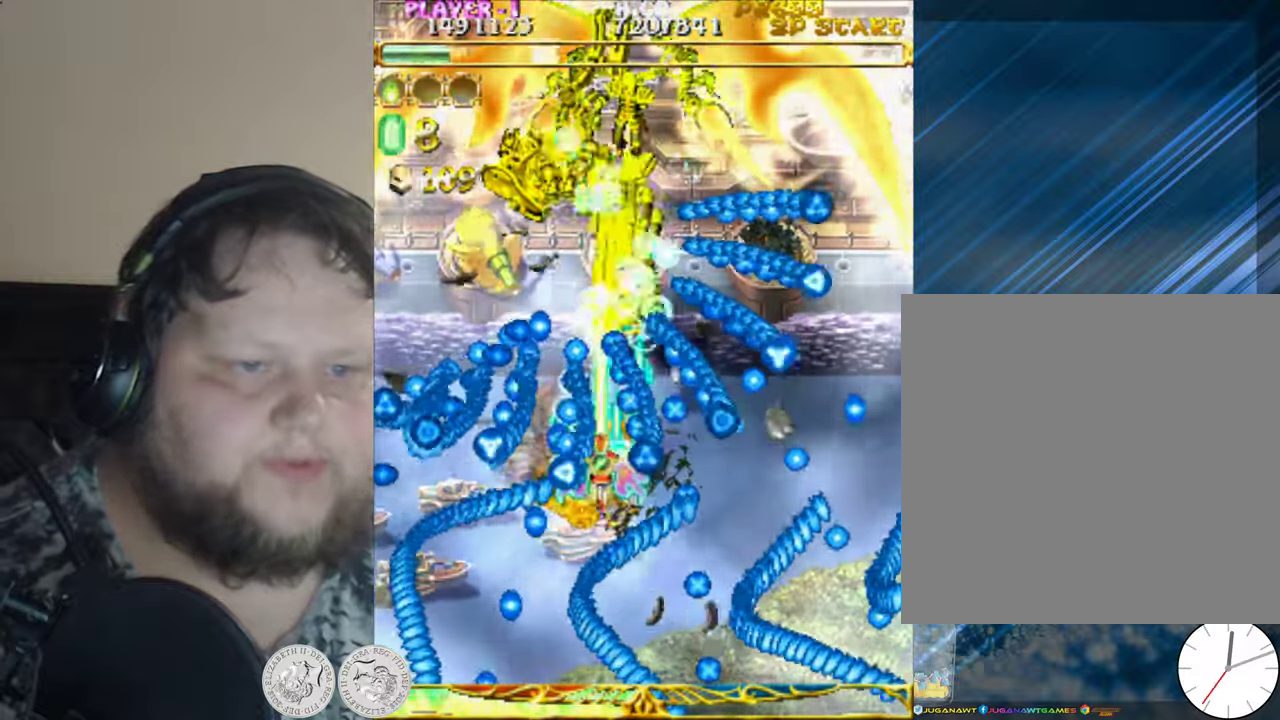
{"buttons": ["X"], "left_stick": "center", "events": [[234, "DPAD_RIGHT", "down"], [317, "DPAD_RIGHT", "up"]]}
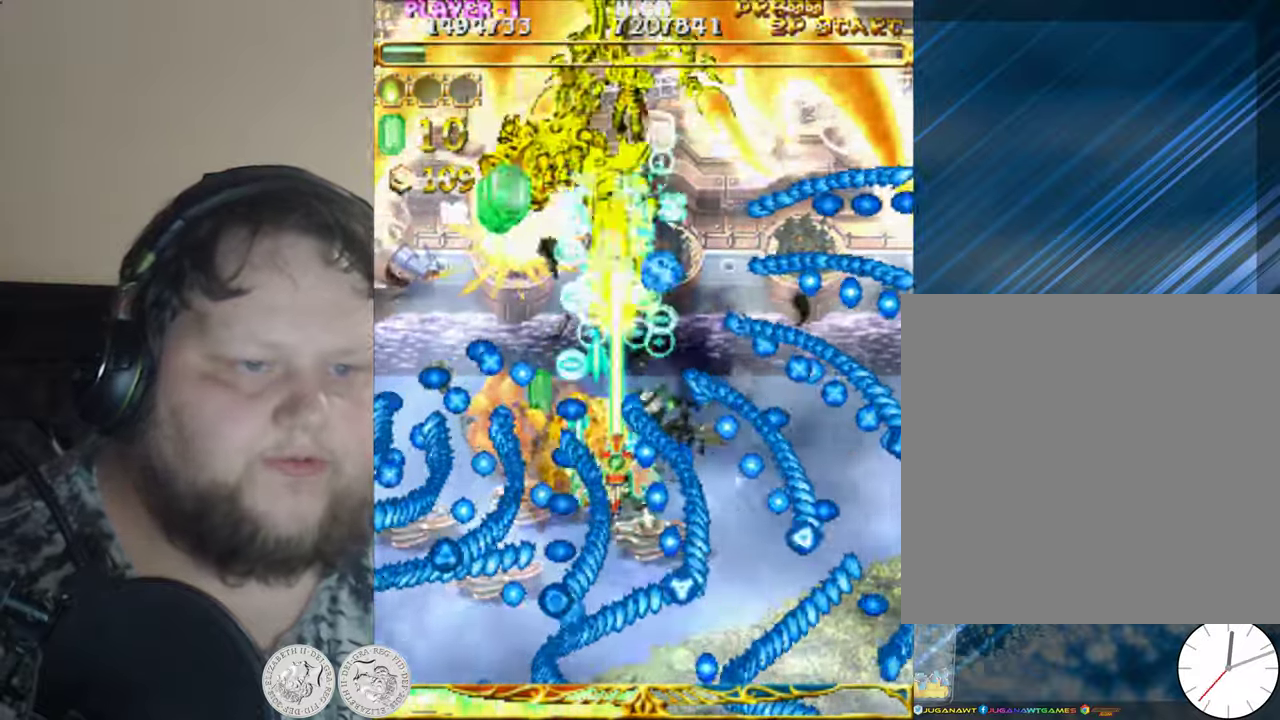
{"buttons": ["X"], "left_stick": "center", "events": []}
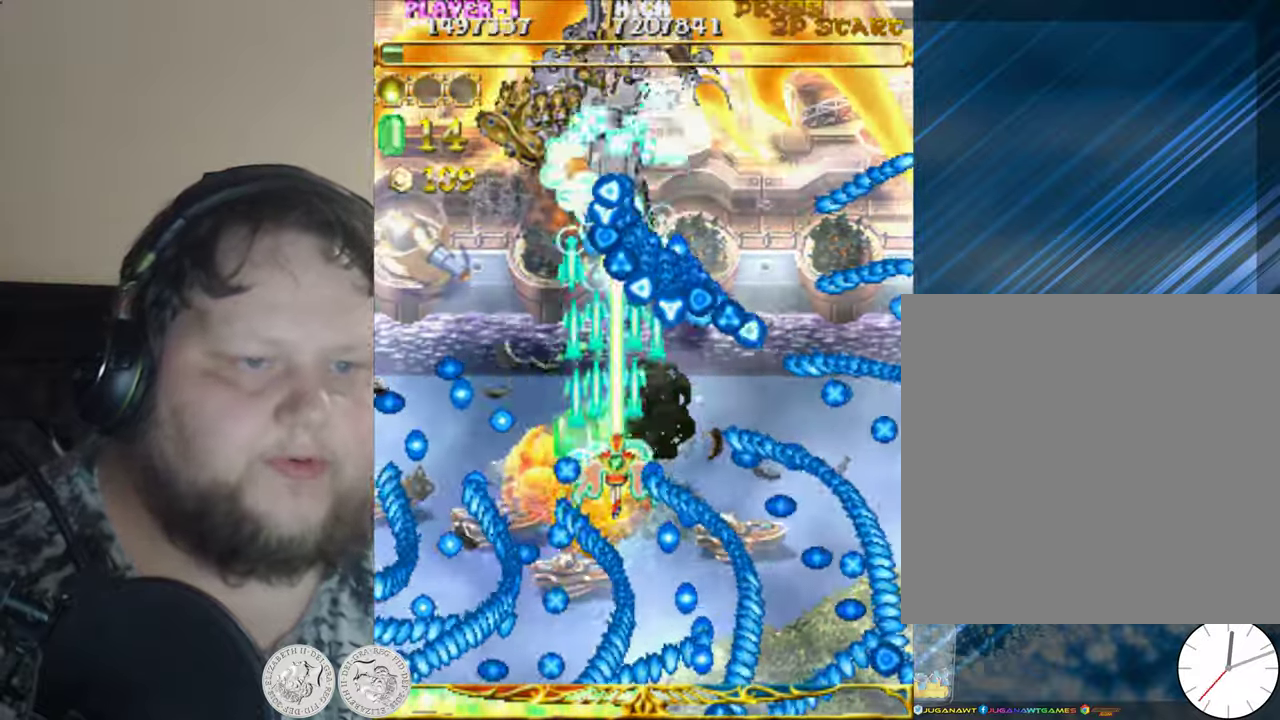
{"buttons": ["X"], "left_stick": "center", "events": [[150, "DPAD_DOWN", "down"], [300, "DPAD_DOWN", "up"]]}
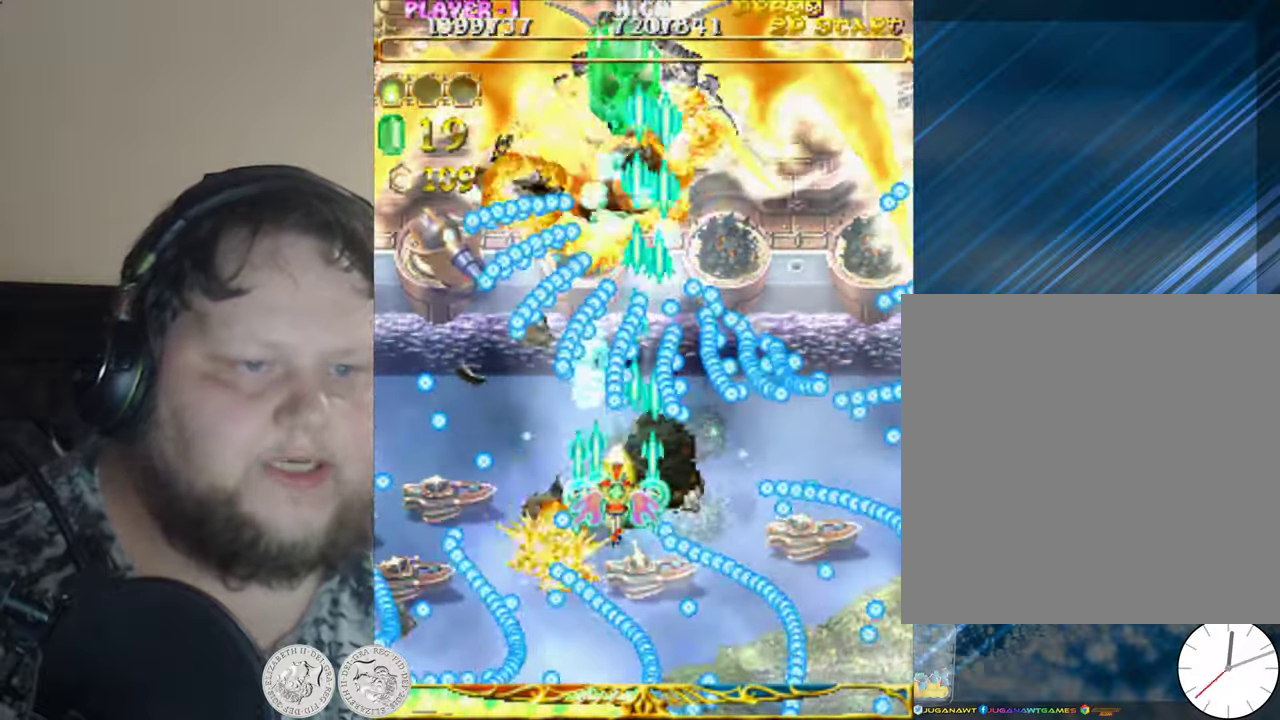
{"buttons": ["X", "DPAD_DOWN", "DPAD_LEFT"], "left_stick": "center", "events": [[17, "DPAD_LEFT", "down"], [234, "DPAD_LEFT", "up"], [384, "DPAD_LEFT", "down"], [484, "DPAD_DOWN", "down"]]}
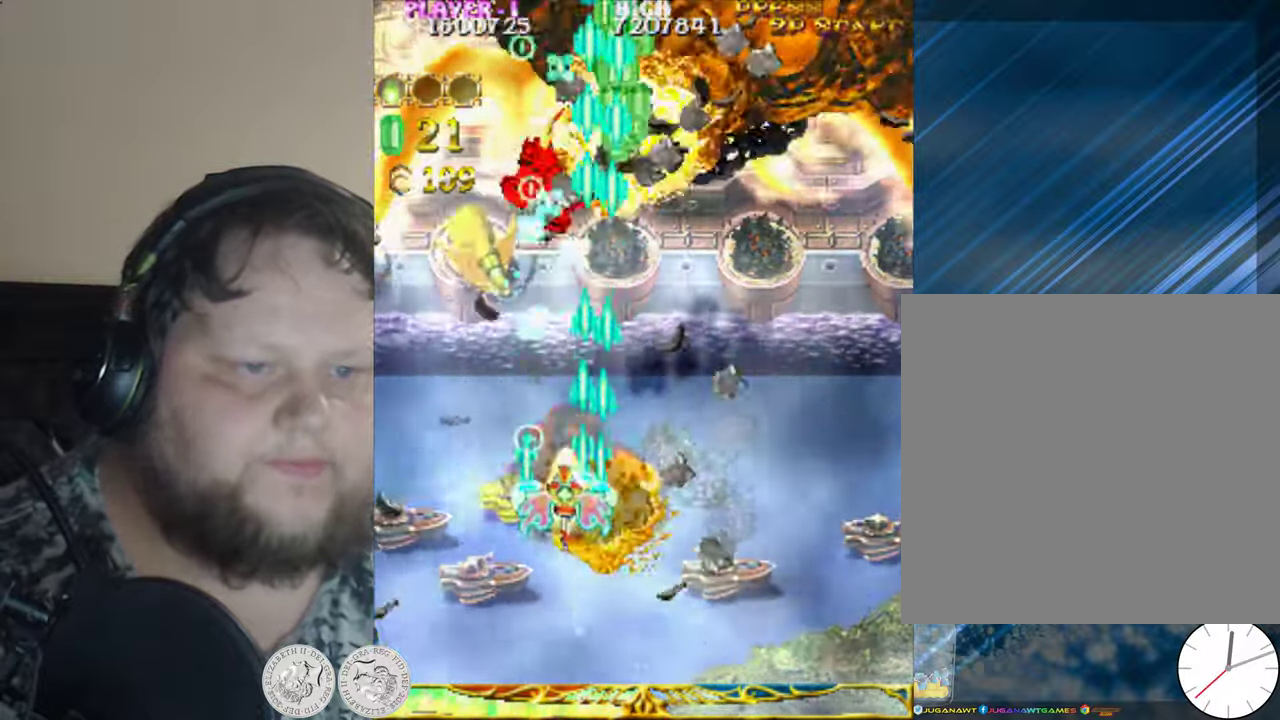
{"buttons": ["X", "DPAD_DOWN"], "left_stick": "center", "events": [[84, "DPAD_LEFT", "up"], [367, "X", "up"], [467, "X", "down"]]}
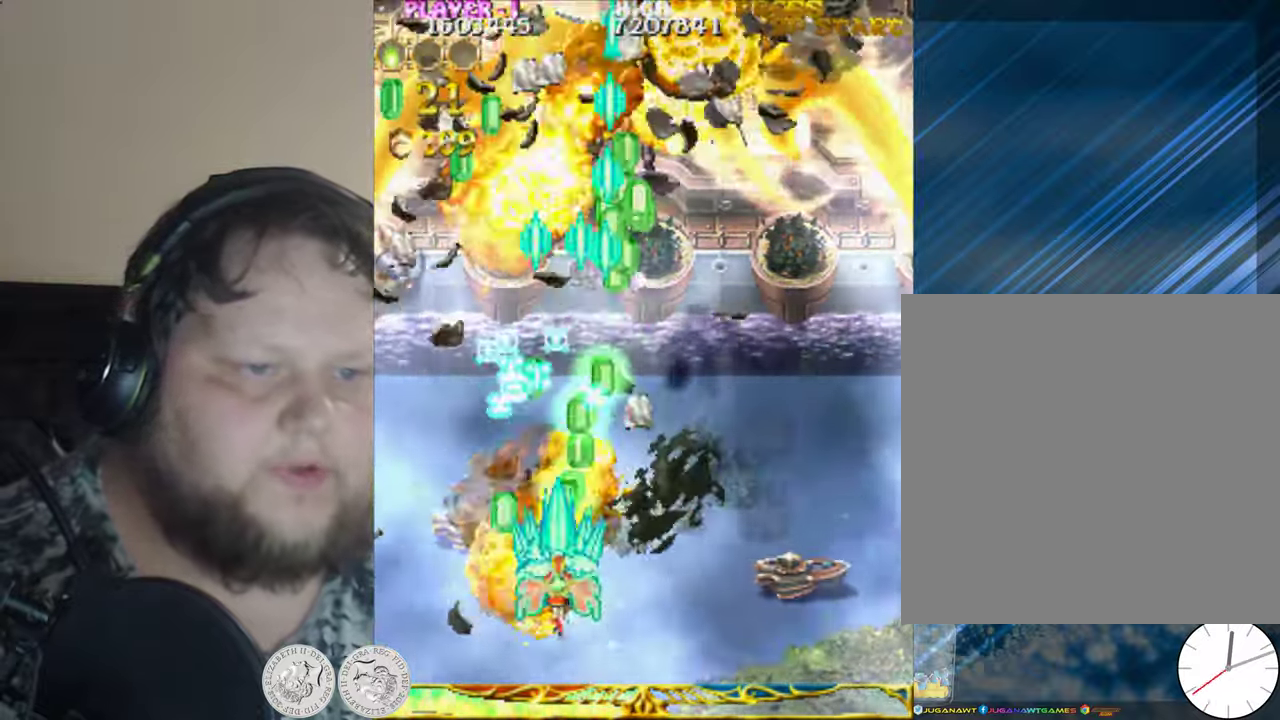
{"buttons": ["X", "DPAD_RIGHT"], "left_stick": "center", "events": [[100, "X", "up"], [167, "DPAD_RIGHT", "down"], [167, "X", "down"], [234, "DPAD_DOWN", "up"], [234, "X", "up"], [367, "X", "down"], [450, "X", "up"], [500, "X", "down"]]}
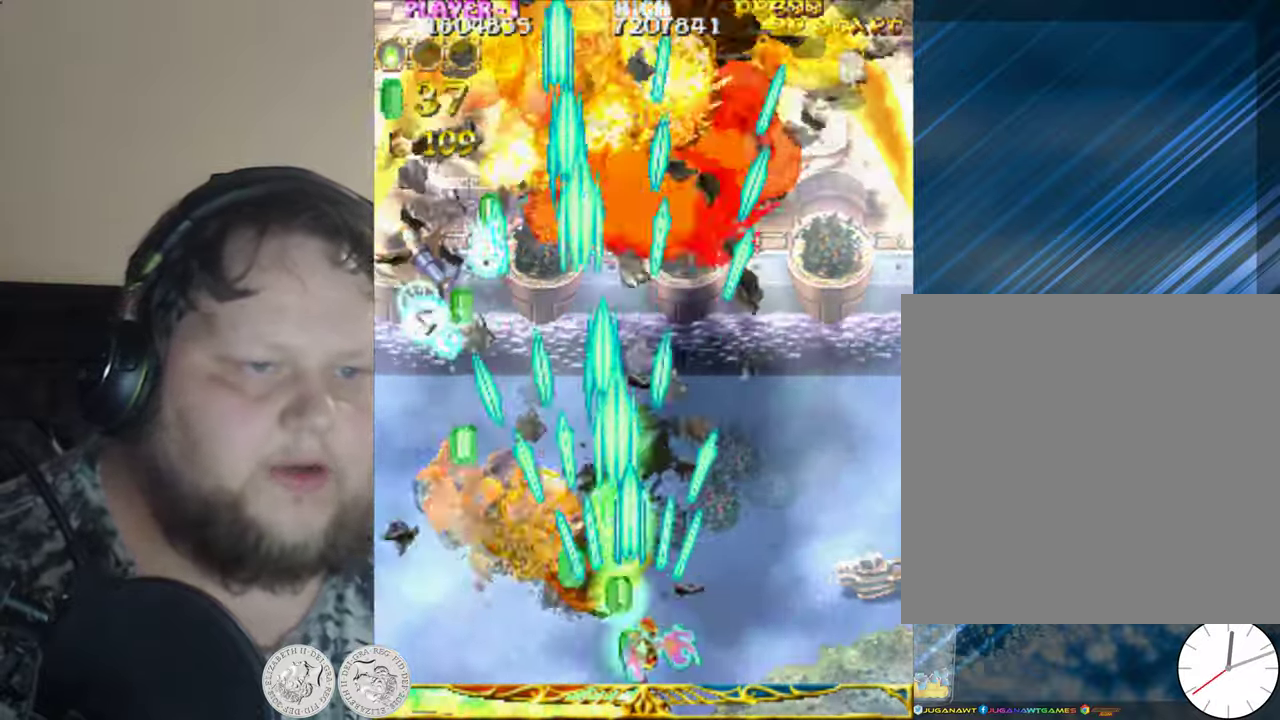
{"buttons": ["X", "DPAD_RIGHT"], "left_stick": "center", "events": [[100, "X", "up"], [200, "X", "down"], [317, "X", "up"], [400, "X", "down"]]}
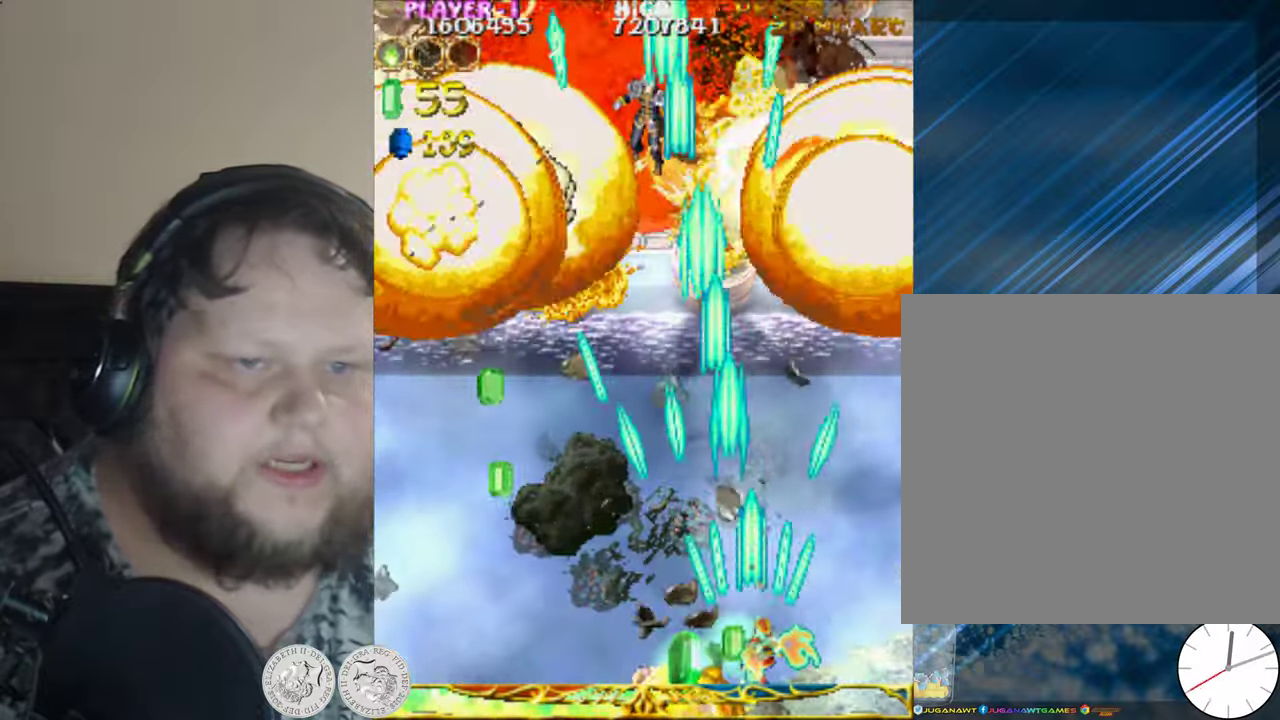
{"buttons": ["X", "DPAD_LEFT"], "left_stick": "center", "events": [[34, "X", "up"], [100, "X", "down"], [200, "X", "up"], [300, "X", "down"], [350, "DPAD_RIGHT", "up"], [383, "DPAD_LEFT", "down"]]}
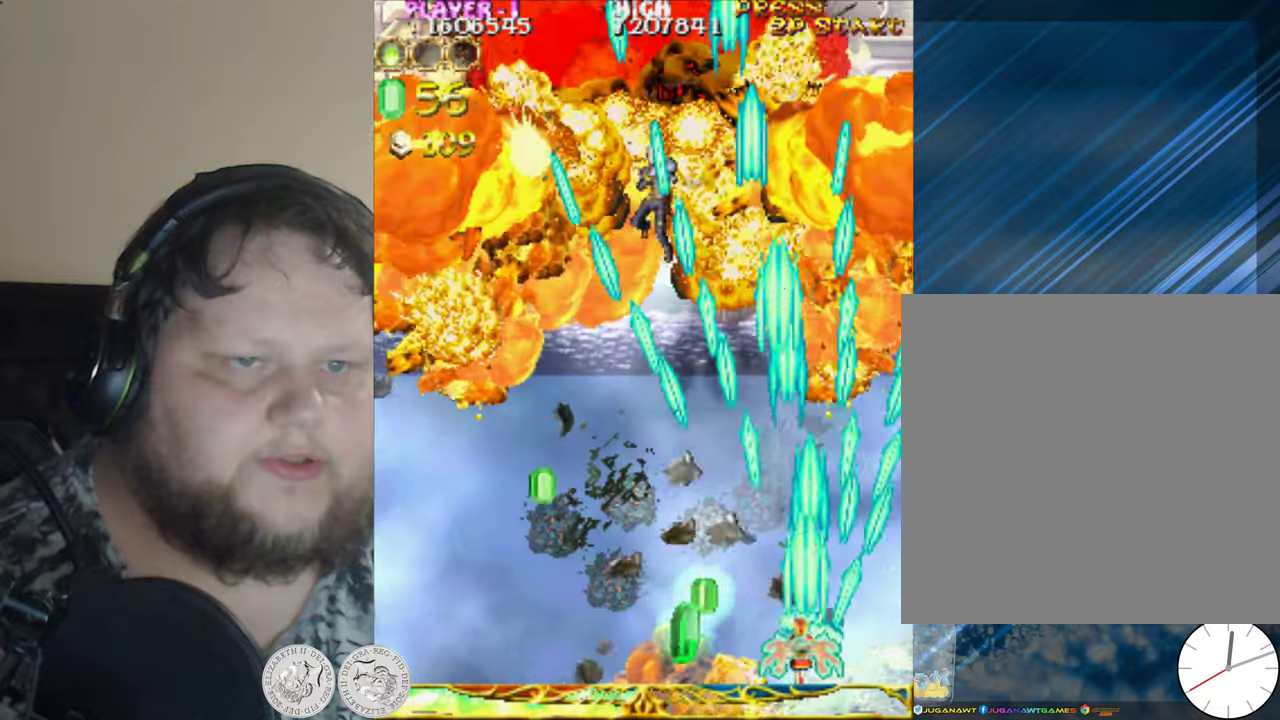
{"buttons": ["X", "DPAD_LEFT"], "left_stick": "center", "events": []}